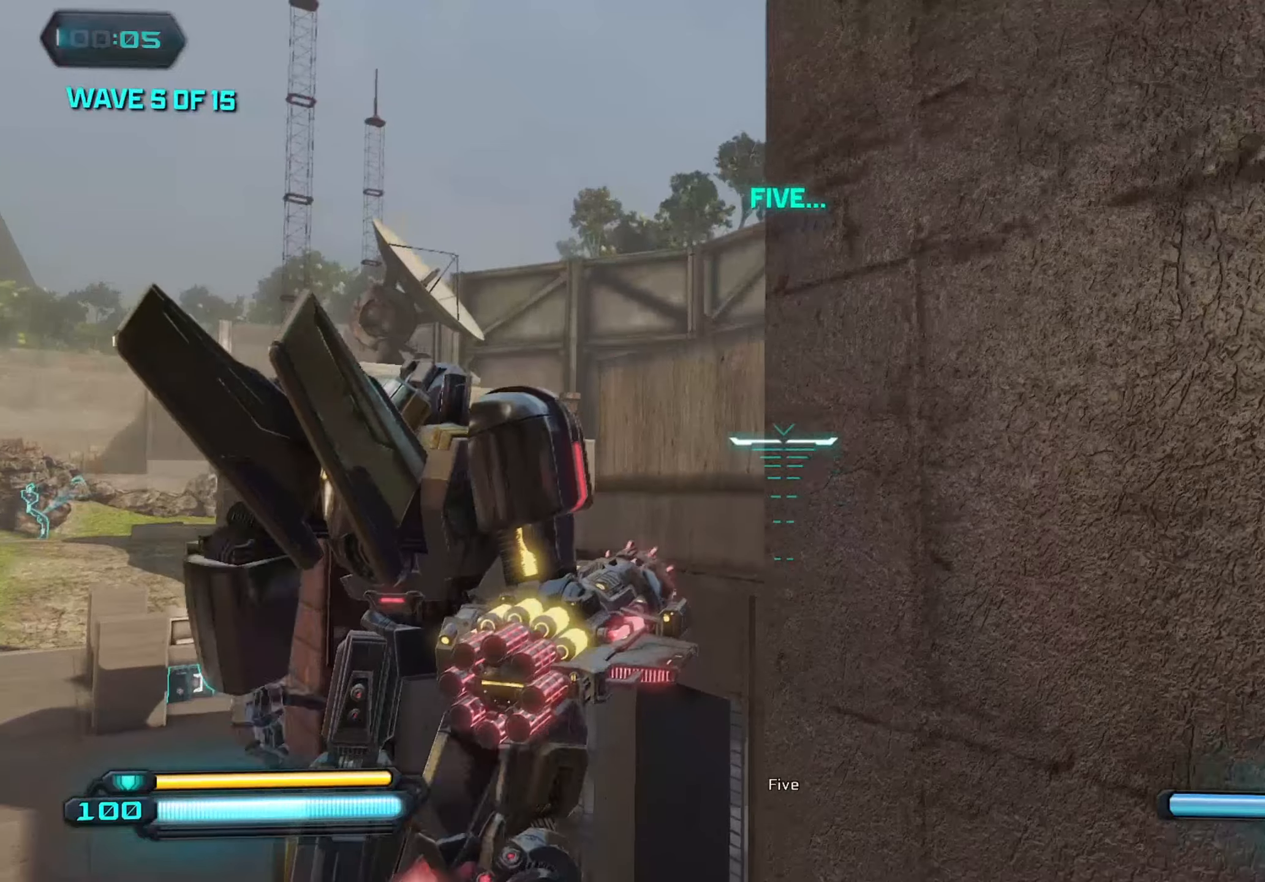
Gameplay with keyboard and mouse; each line is a JSON object with the keys and mouse buttons held at the frame after it. "events" lists presses ("down") and releases ("up") of "1", "2", "3", "4", "5", "a", "alt", "c", "caps_lock", "ctrl", "d", "e", "f", "g", "q", "r", "s", "shift", "space", "t", "tab", "v", "w", "x", "z", "mouse_left", "mouse_wheel" and "mouse_right" between this image and that frame as [ms after this image, input, new state], when the widget could be followed in between. "mouse_left", "mouse_wheel", "mouse_right" = the "left", "wheel", "right" buttons of the "mouse" list. No other keys are recorded. "wheel" means that the mouse wheel is clicked or scrolled. "mouse_move" is the direction in which the mouse moves at that frame (one of eight, or "still"), when it could be read.
{"keys": [], "mouse": [], "mouse_move": "right", "events": []}
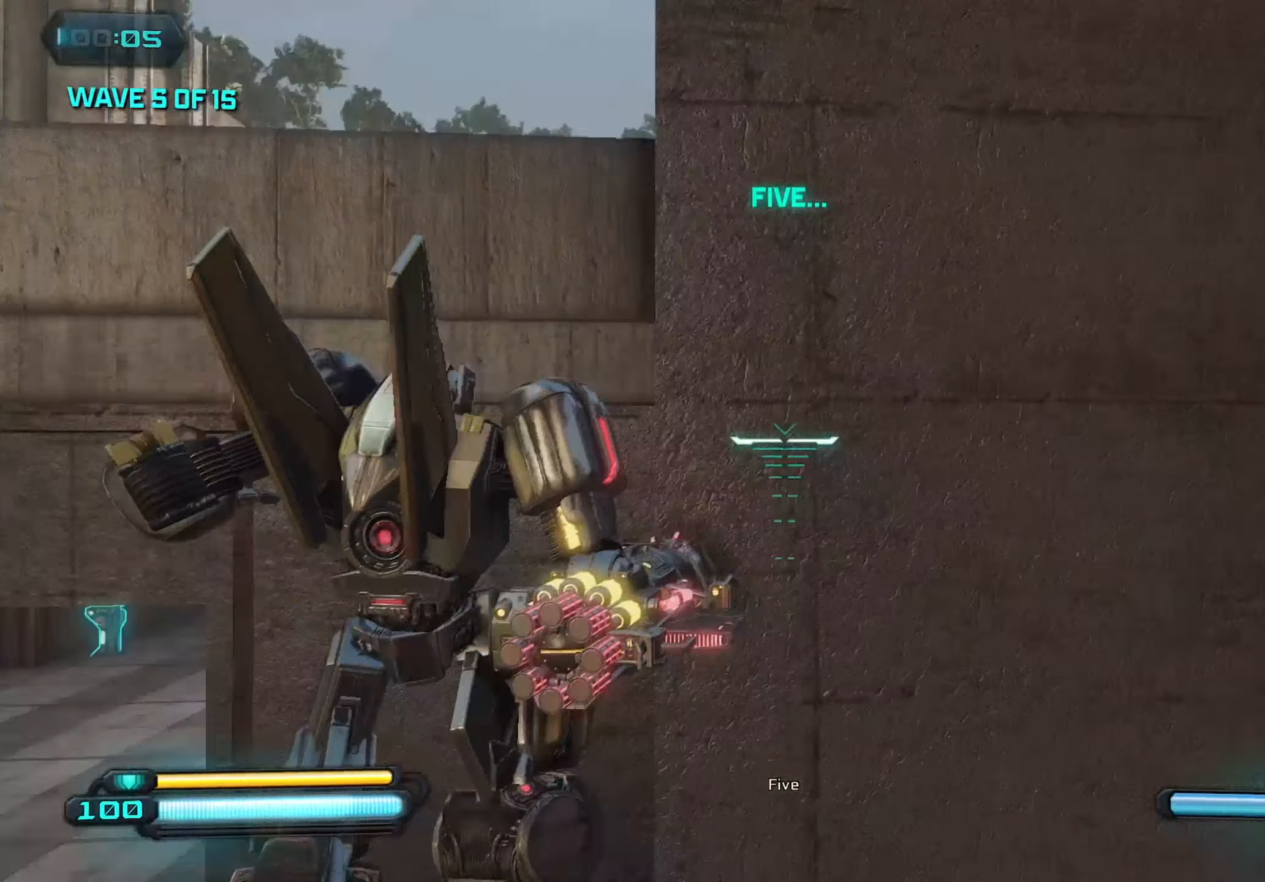
{"keys": [], "mouse": [], "mouse_move": "still", "events": []}
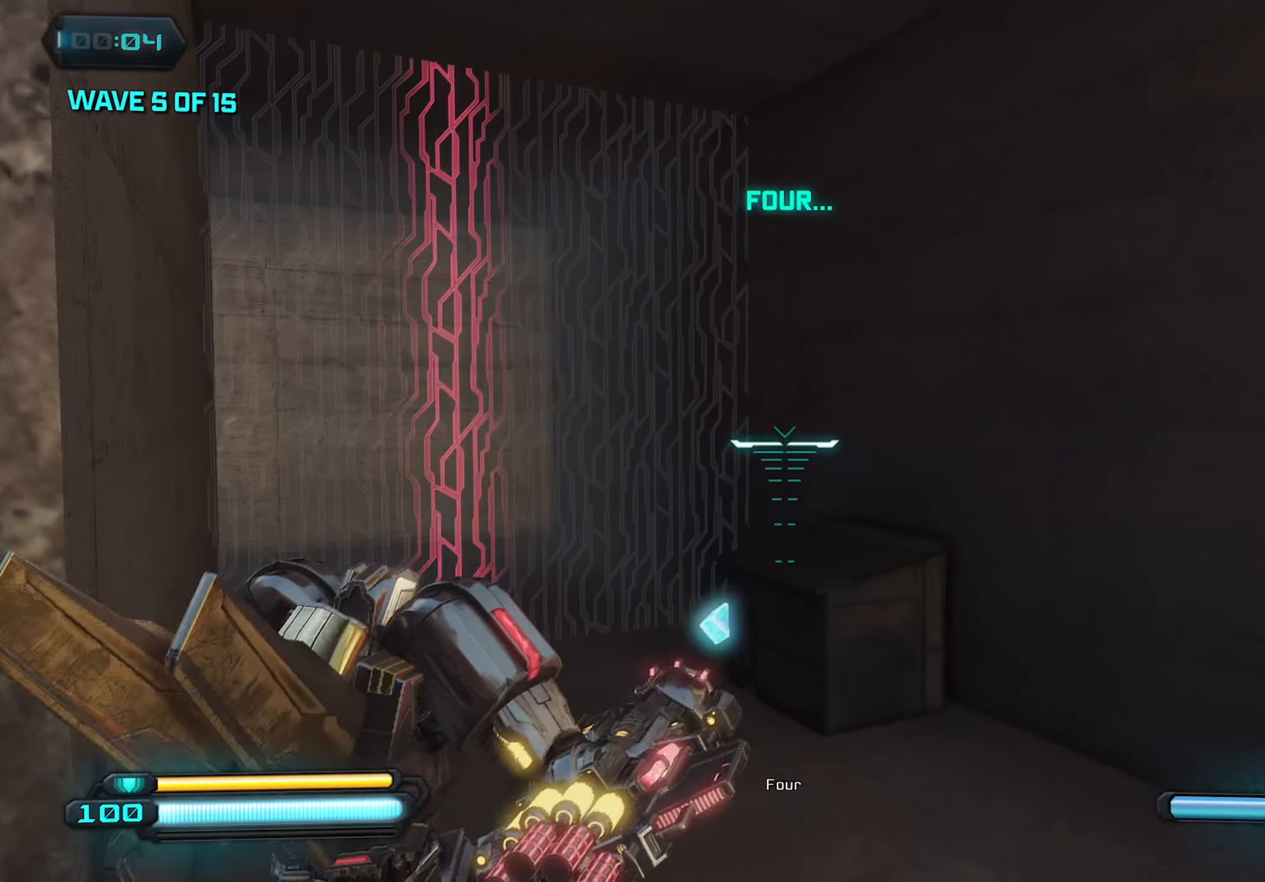
{"keys": [], "mouse": [], "mouse_move": "still", "events": []}
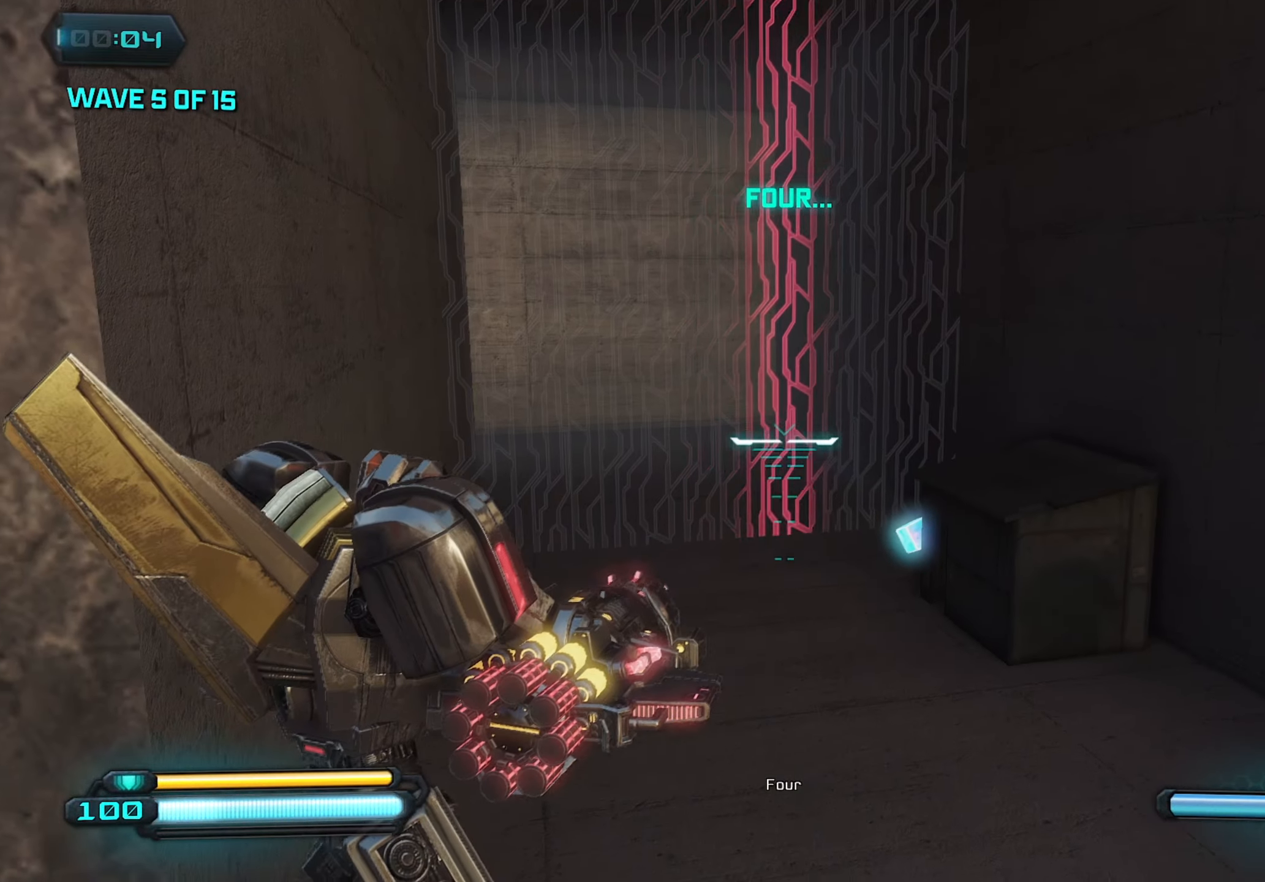
{"keys": [], "mouse": [], "mouse_move": "up-left", "events": []}
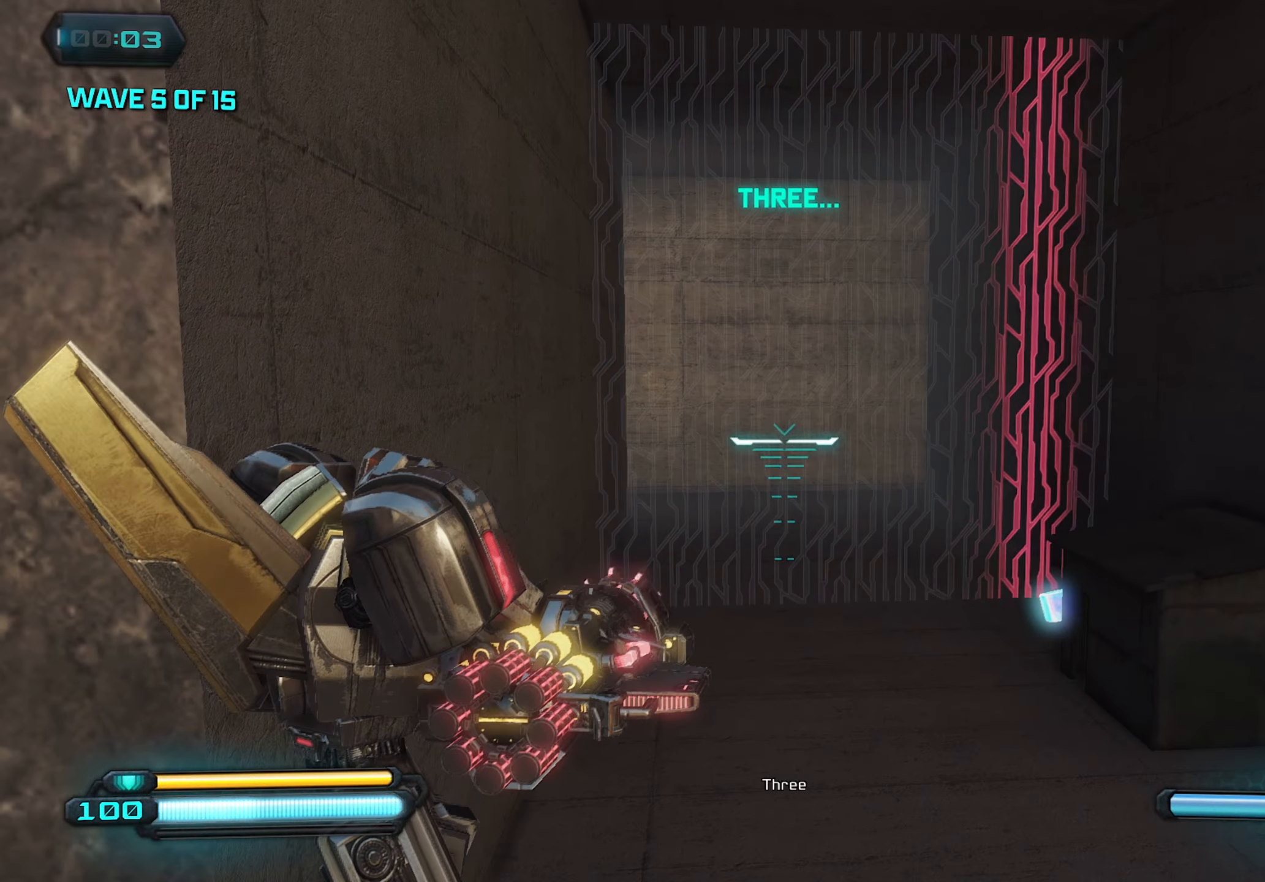
{"keys": [], "mouse": [], "mouse_move": "still", "events": []}
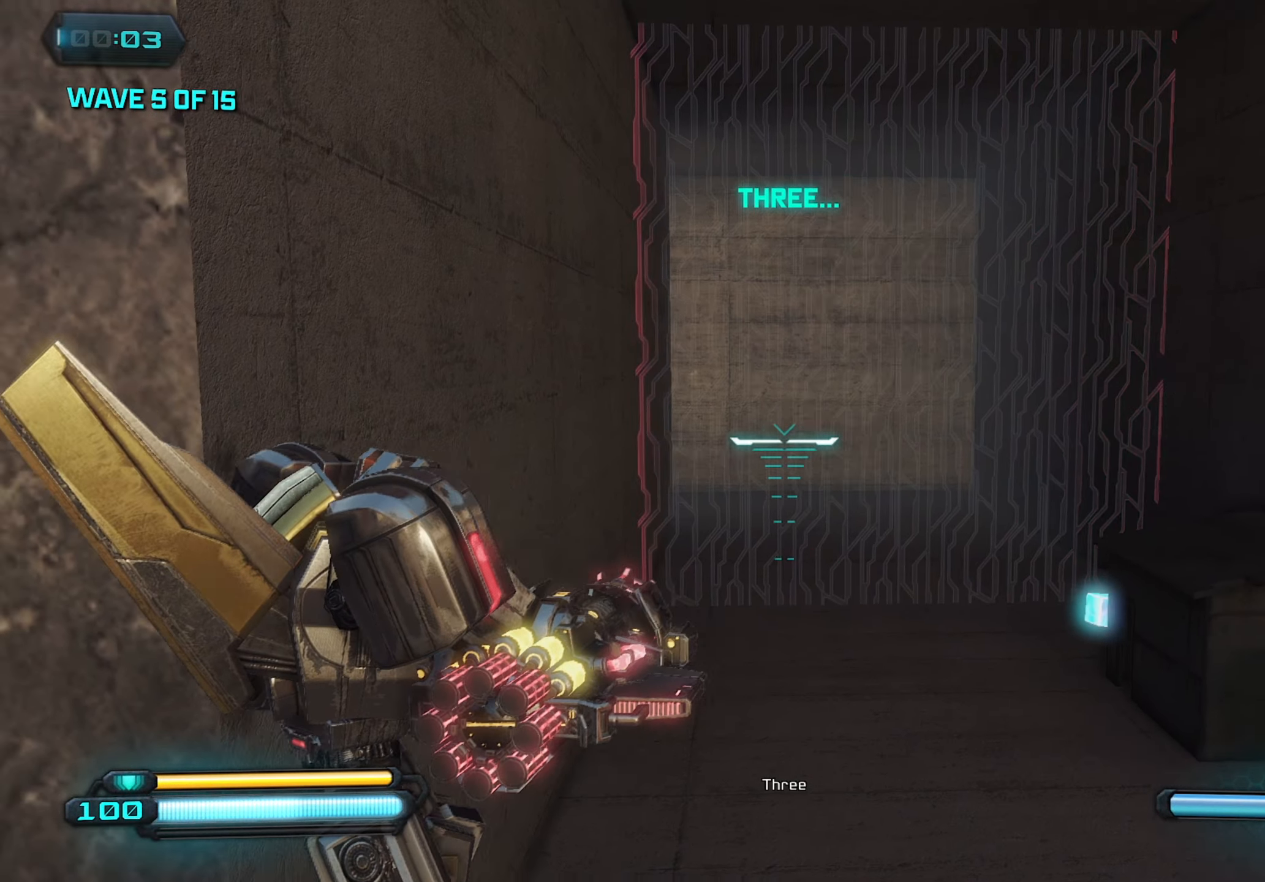
{"keys": [], "mouse": [], "mouse_move": "still", "events": []}
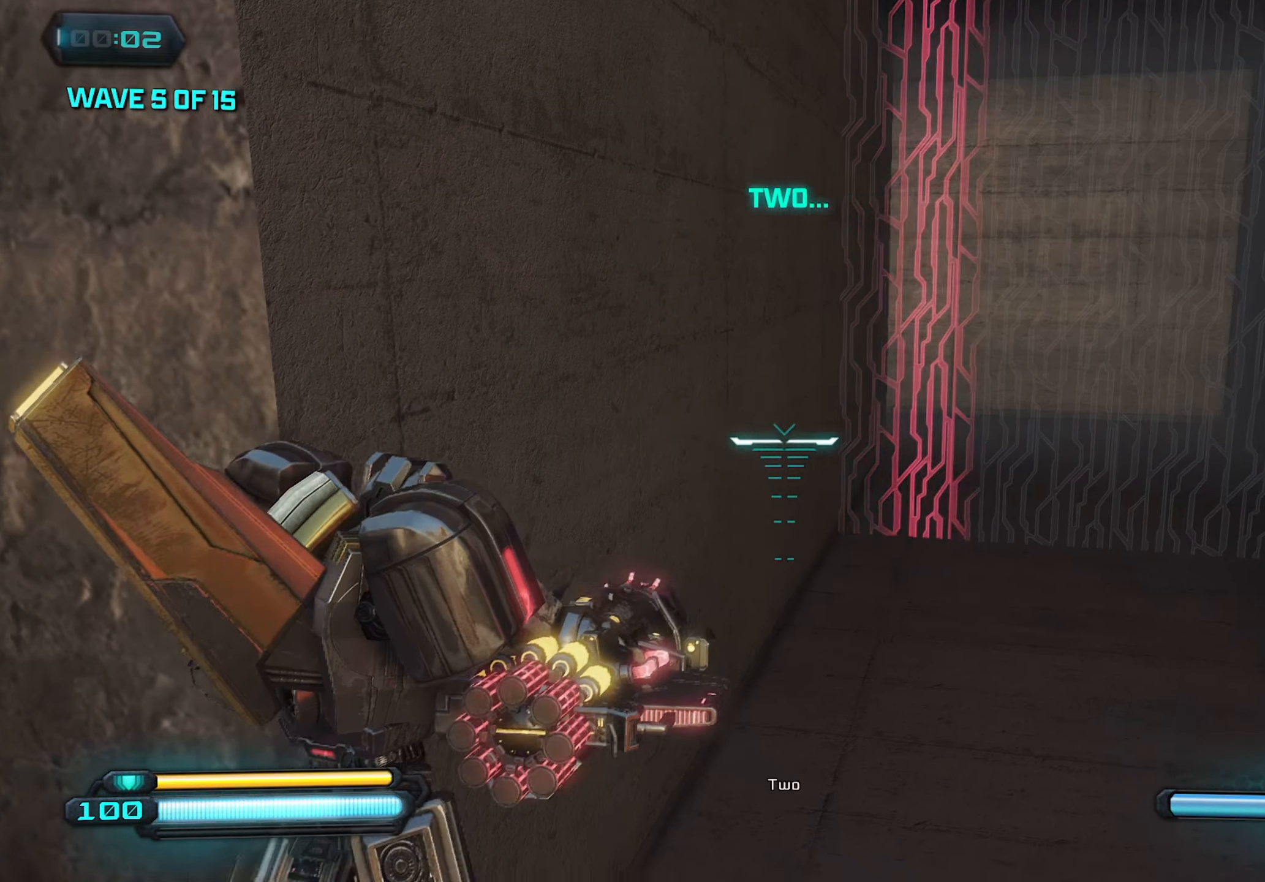
{"keys": ["w"], "mouse": [], "mouse_move": "right", "events": [[466, "w", "down"]]}
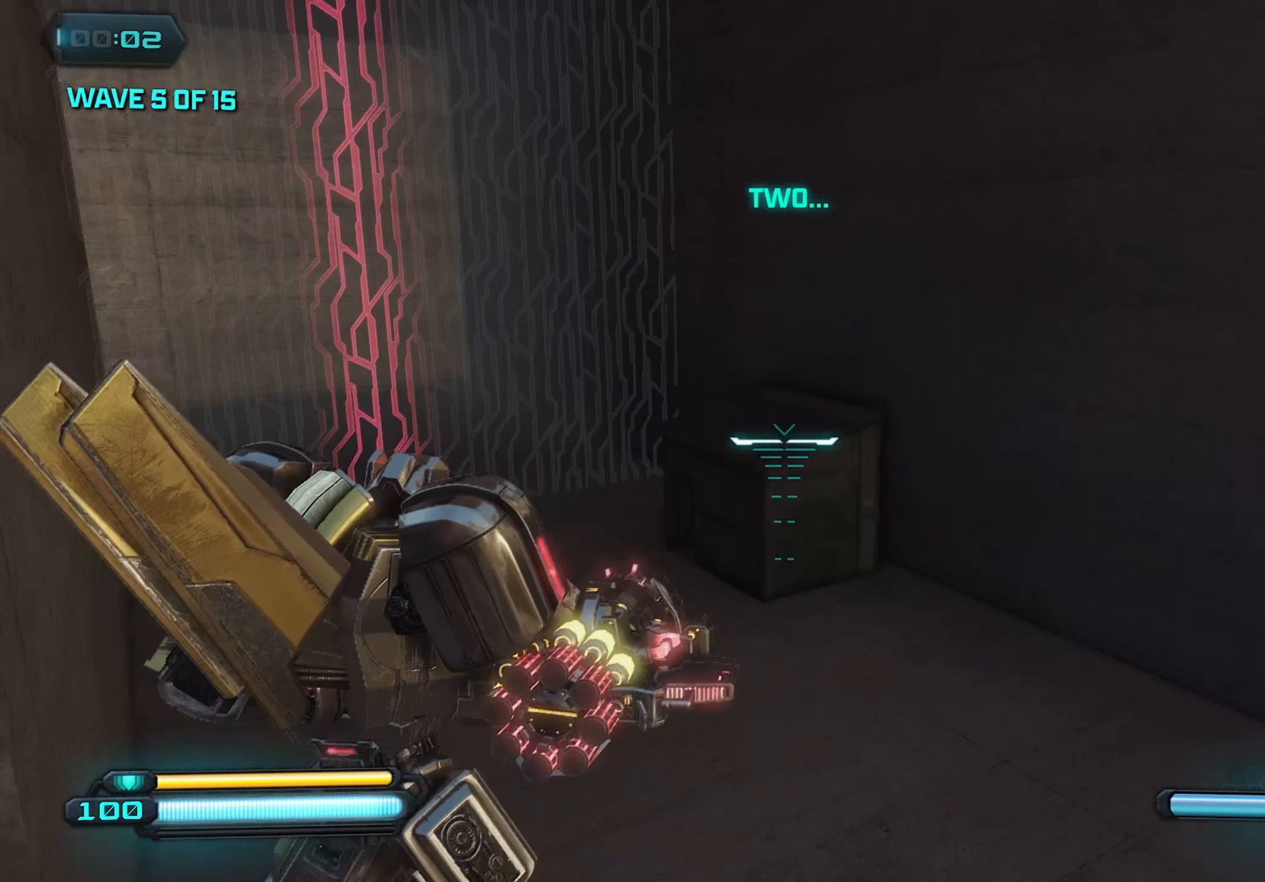
{"keys": ["w"], "mouse": [], "mouse_move": "left", "events": [[66, "space", "down"], [200, "space", "up"]]}
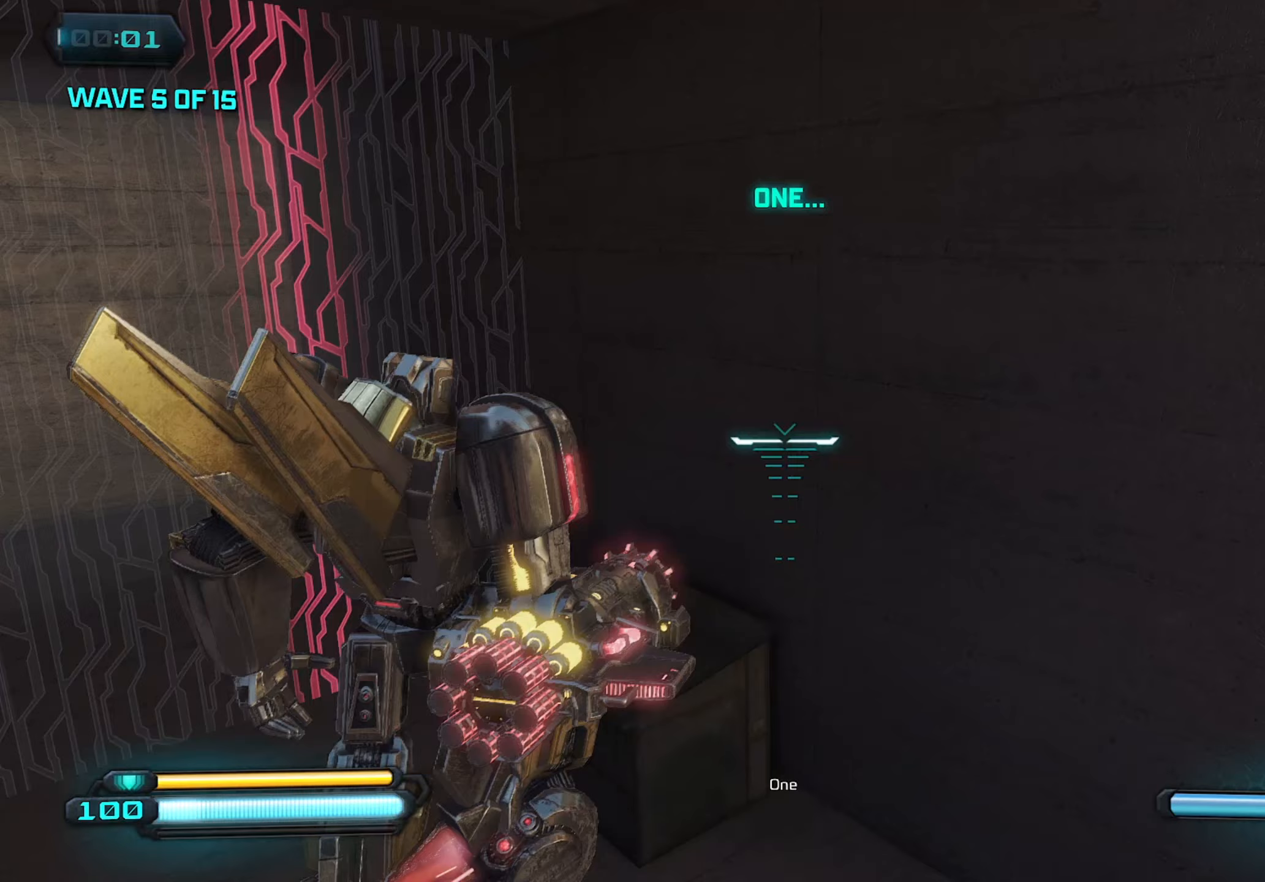
{"keys": ["d"], "mouse": [], "mouse_move": "down-left", "events": [[33, "shift", "down"], [117, "shift", "up"], [367, "d", "down"], [367, "w", "up"]]}
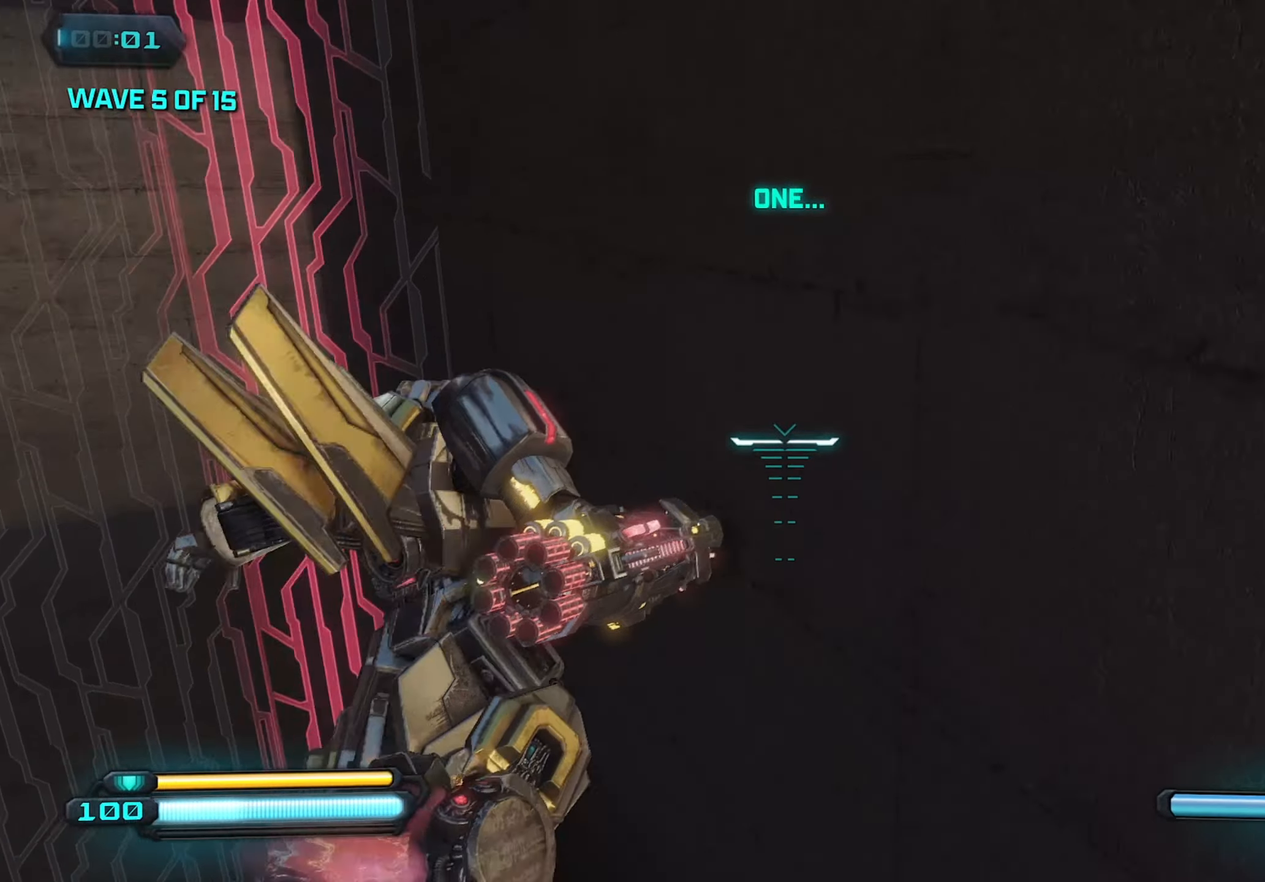
{"keys": [], "mouse": [], "mouse_move": "left", "events": [[50, "s", "down"], [233, "s", "up"], [367, "d", "up"]]}
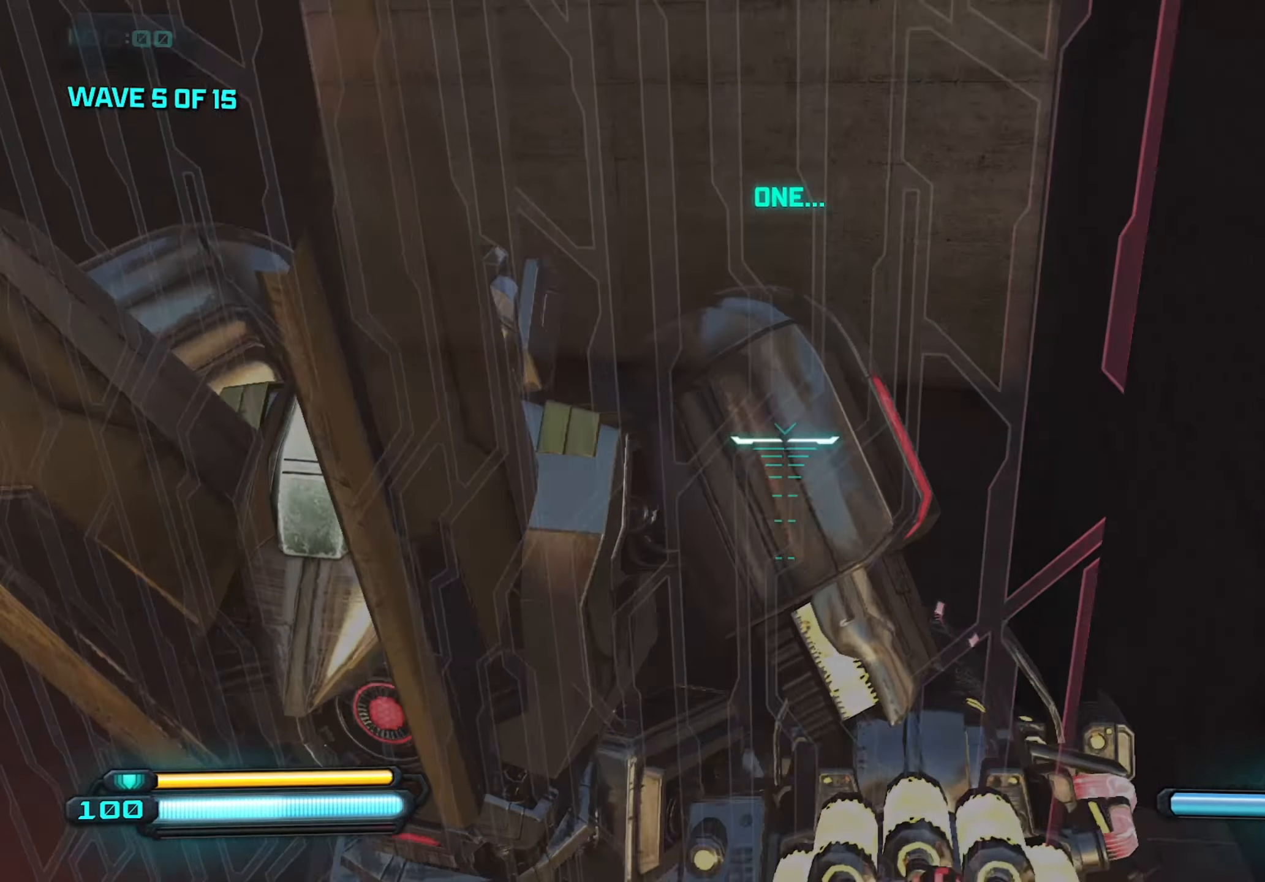
{"keys": ["s"], "mouse": [], "mouse_move": "left", "events": [[383, "s", "down"]]}
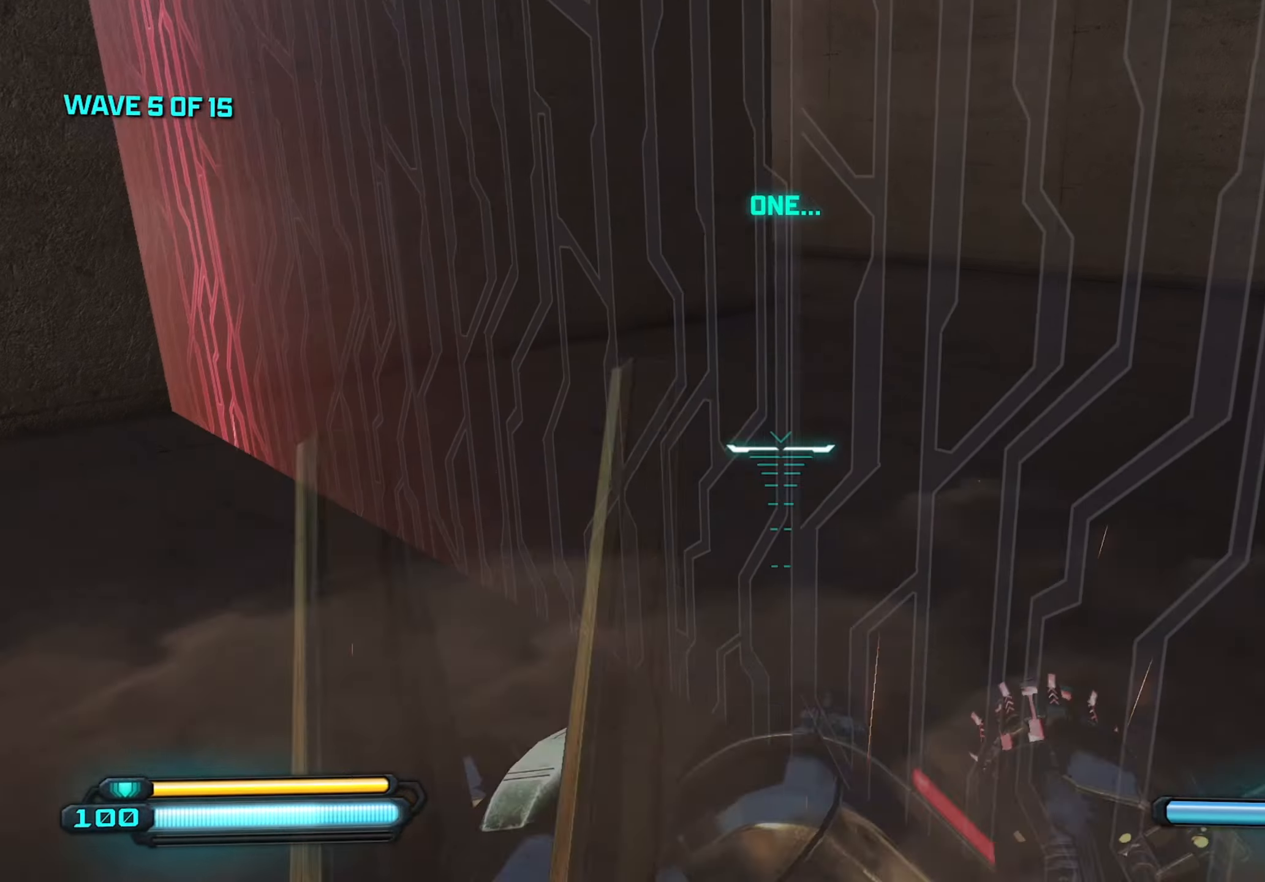
{"keys": [], "mouse": [], "mouse_move": "up", "events": [[33, "s", "up"]]}
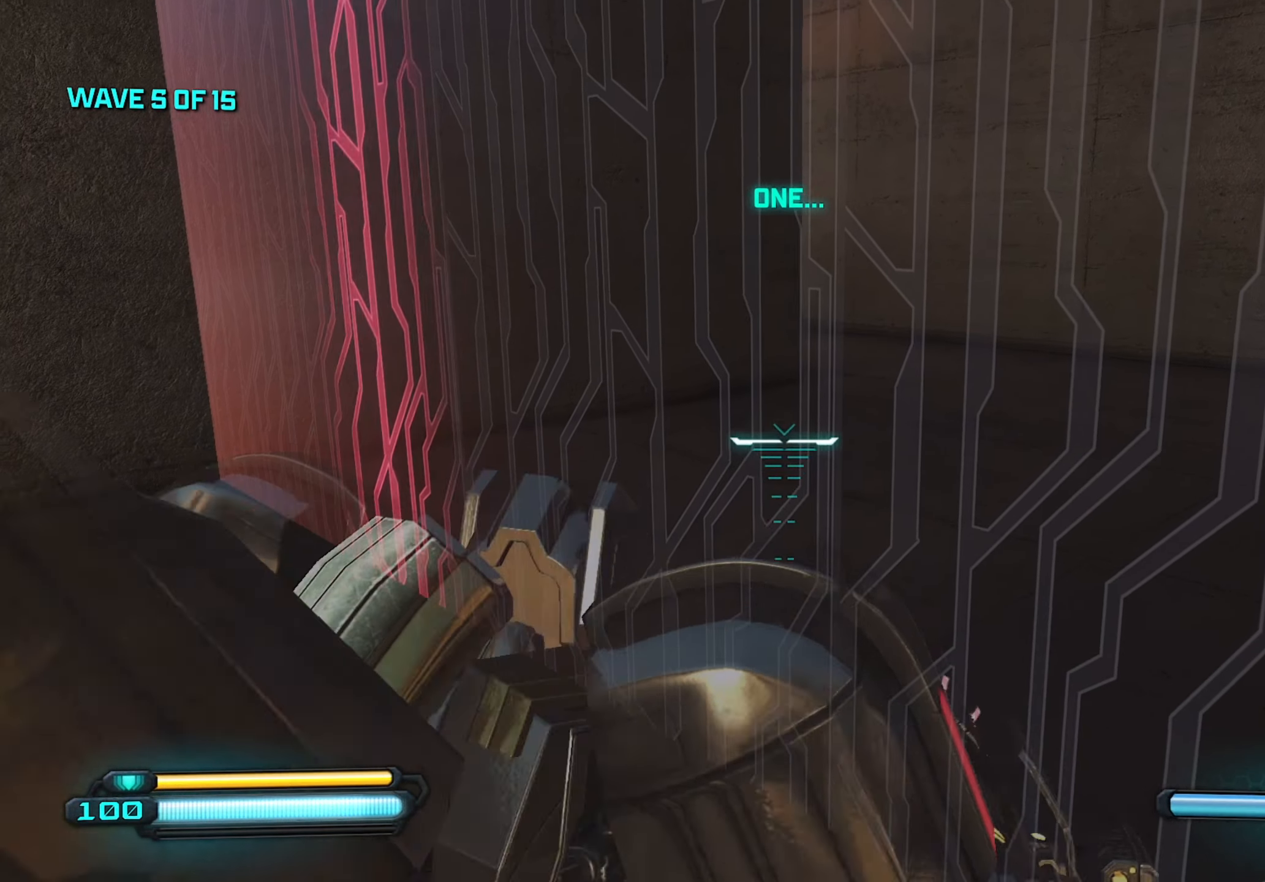
{"keys": [], "mouse": [], "mouse_move": "still", "events": []}
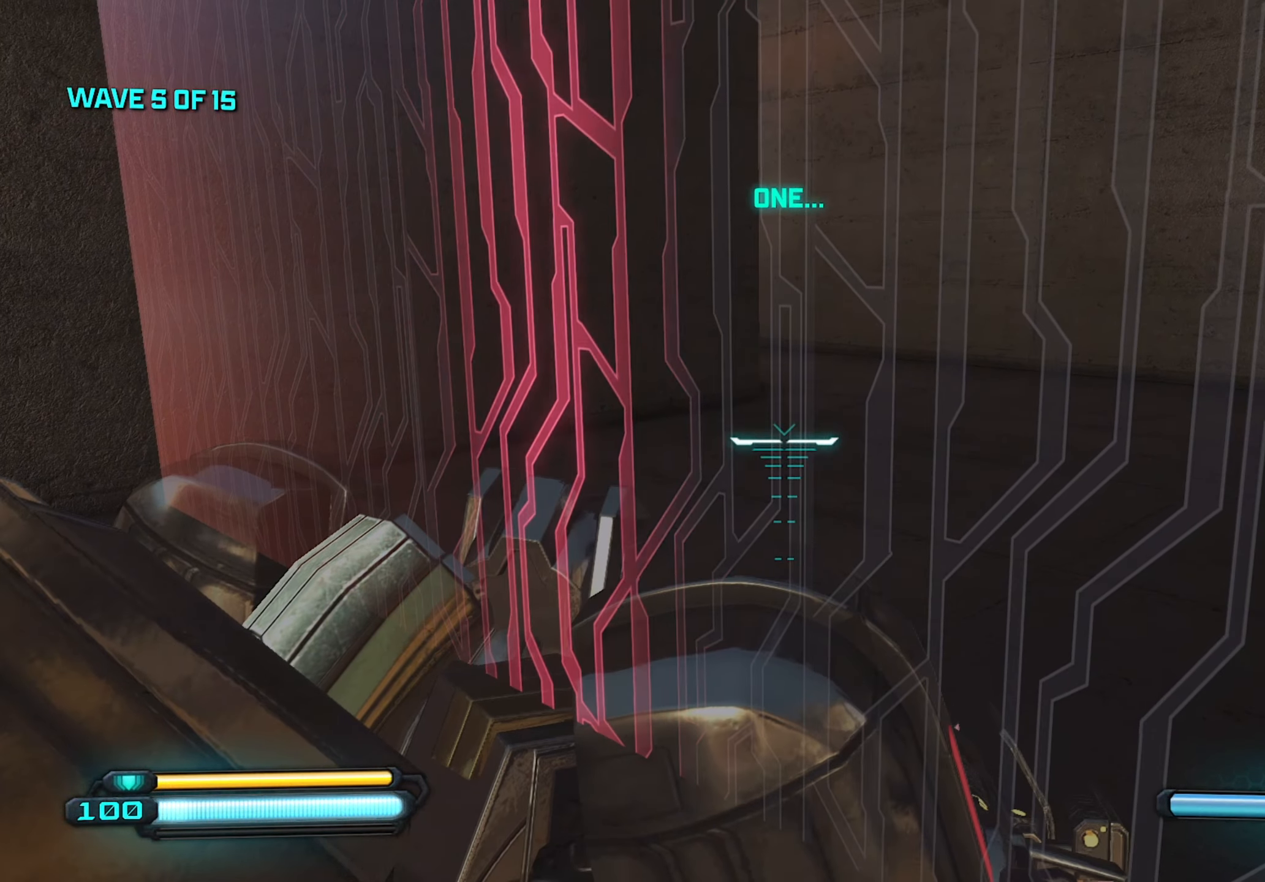
{"keys": [], "mouse": [], "mouse_move": "still", "events": []}
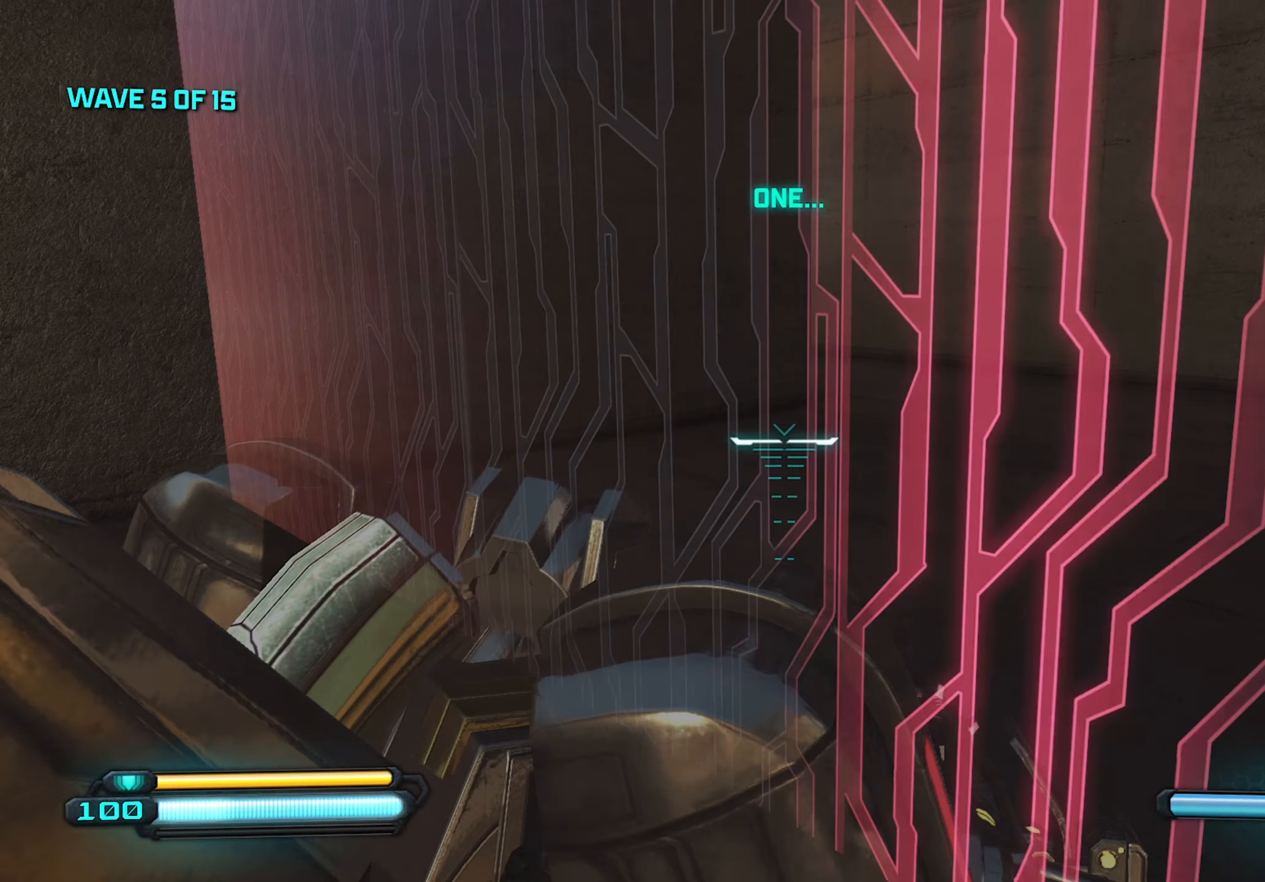
{"keys": [], "mouse": [], "mouse_move": "still", "events": [[267, "d", "down"], [400, "d", "up"]]}
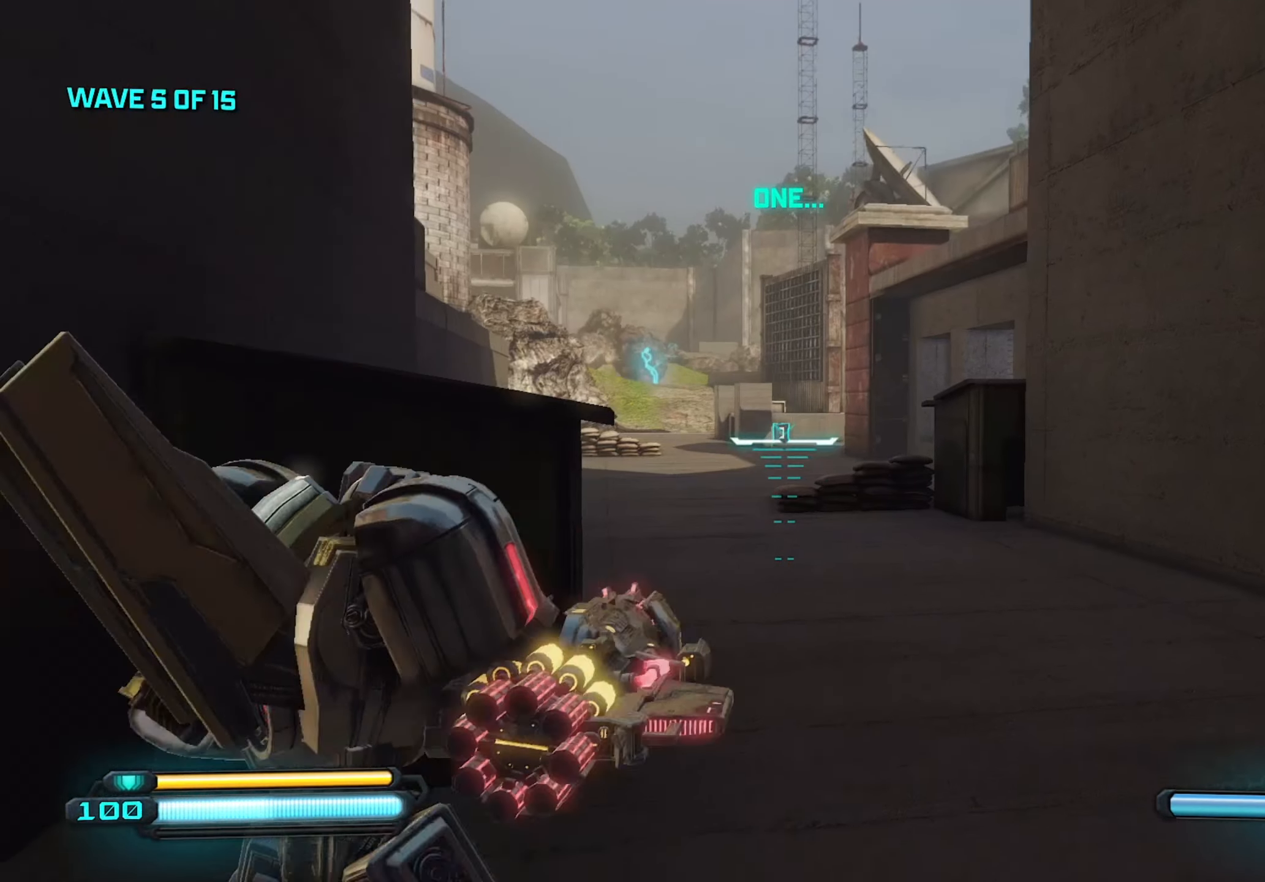
{"keys": [], "mouse": [], "mouse_move": "still", "events": []}
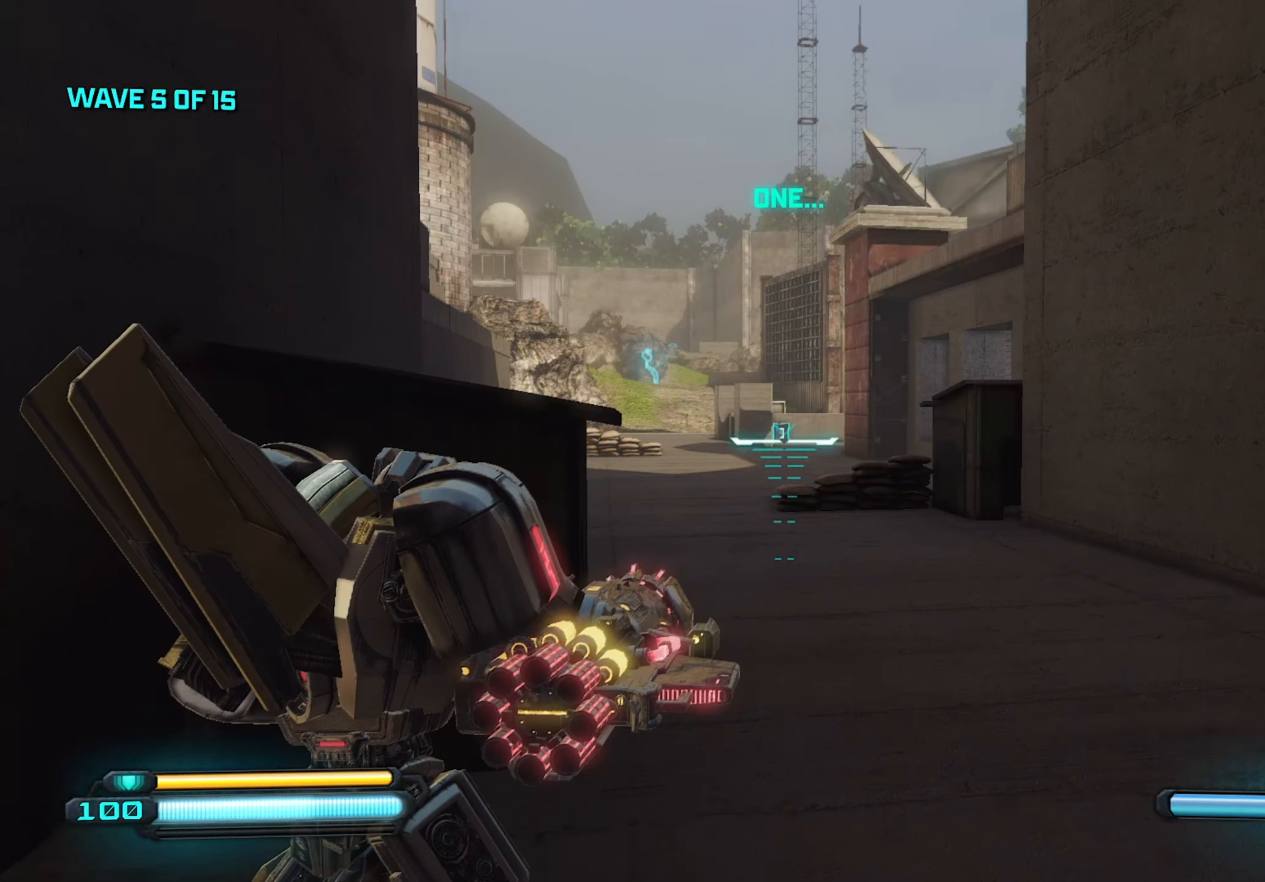
{"keys": [], "mouse": [], "mouse_move": "still", "events": [[100, "d", "down"], [434, "d", "up"]]}
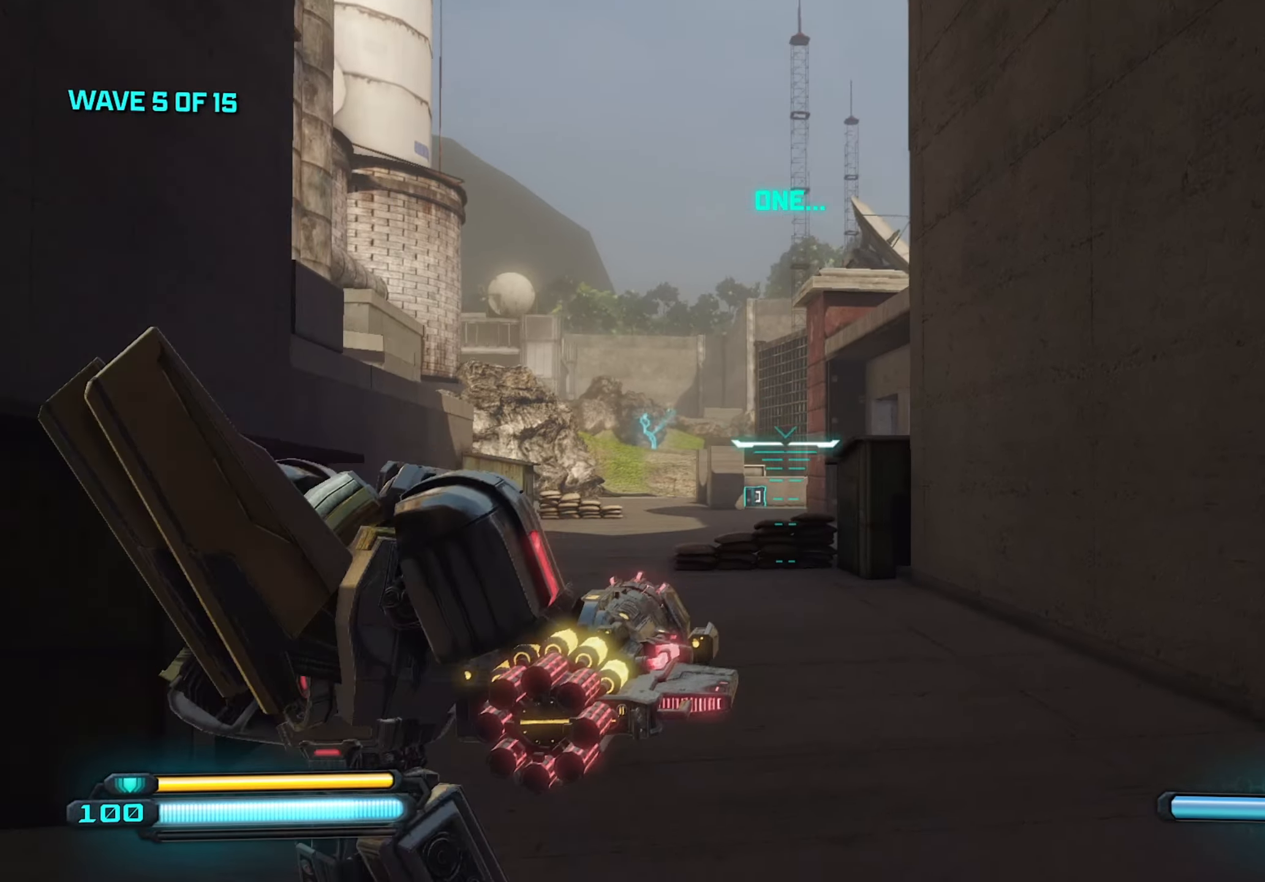
{"keys": ["a", "w"], "mouse": [], "mouse_move": "up-left", "events": [[34, "w", "down"], [167, "a", "down"]]}
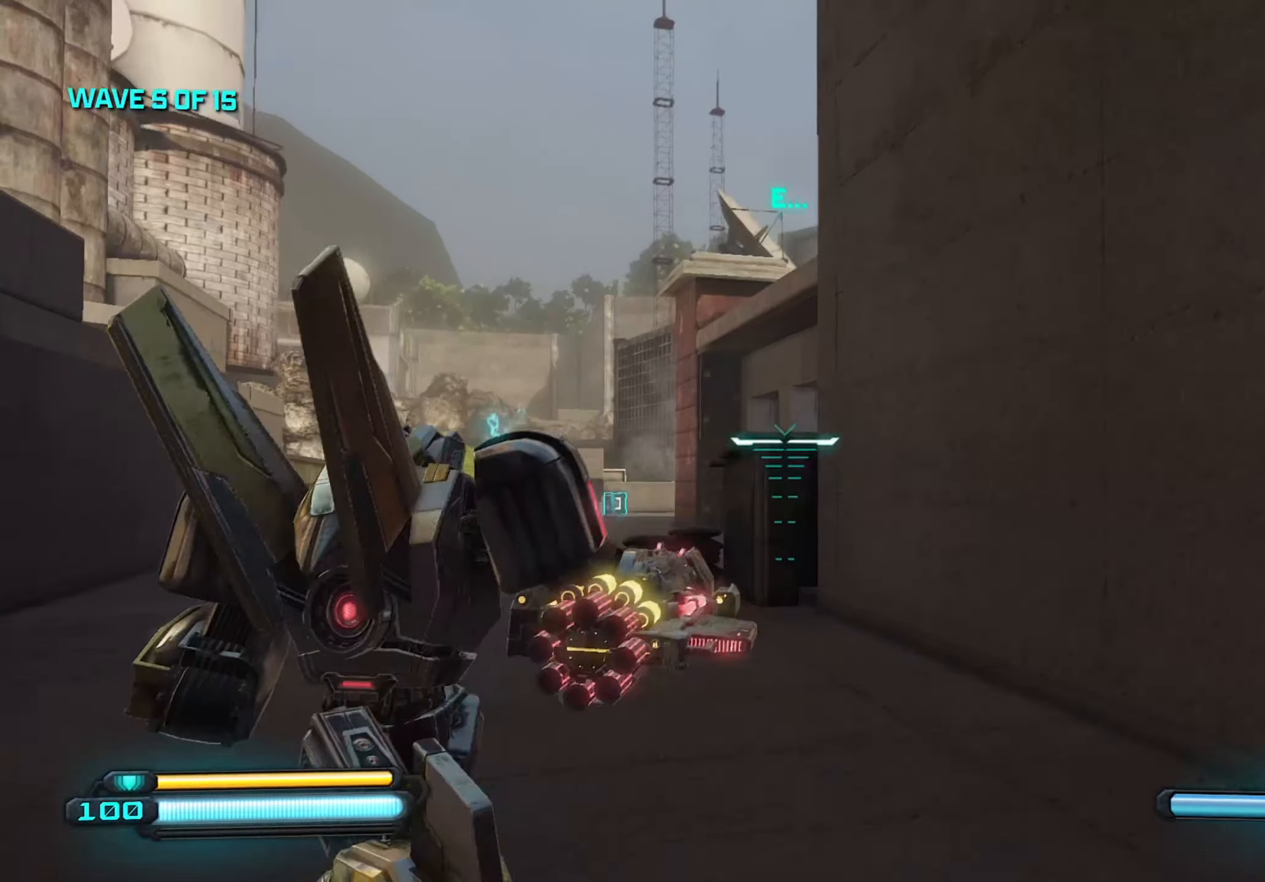
{"keys": ["a", "w"], "mouse": [], "mouse_move": "still", "events": []}
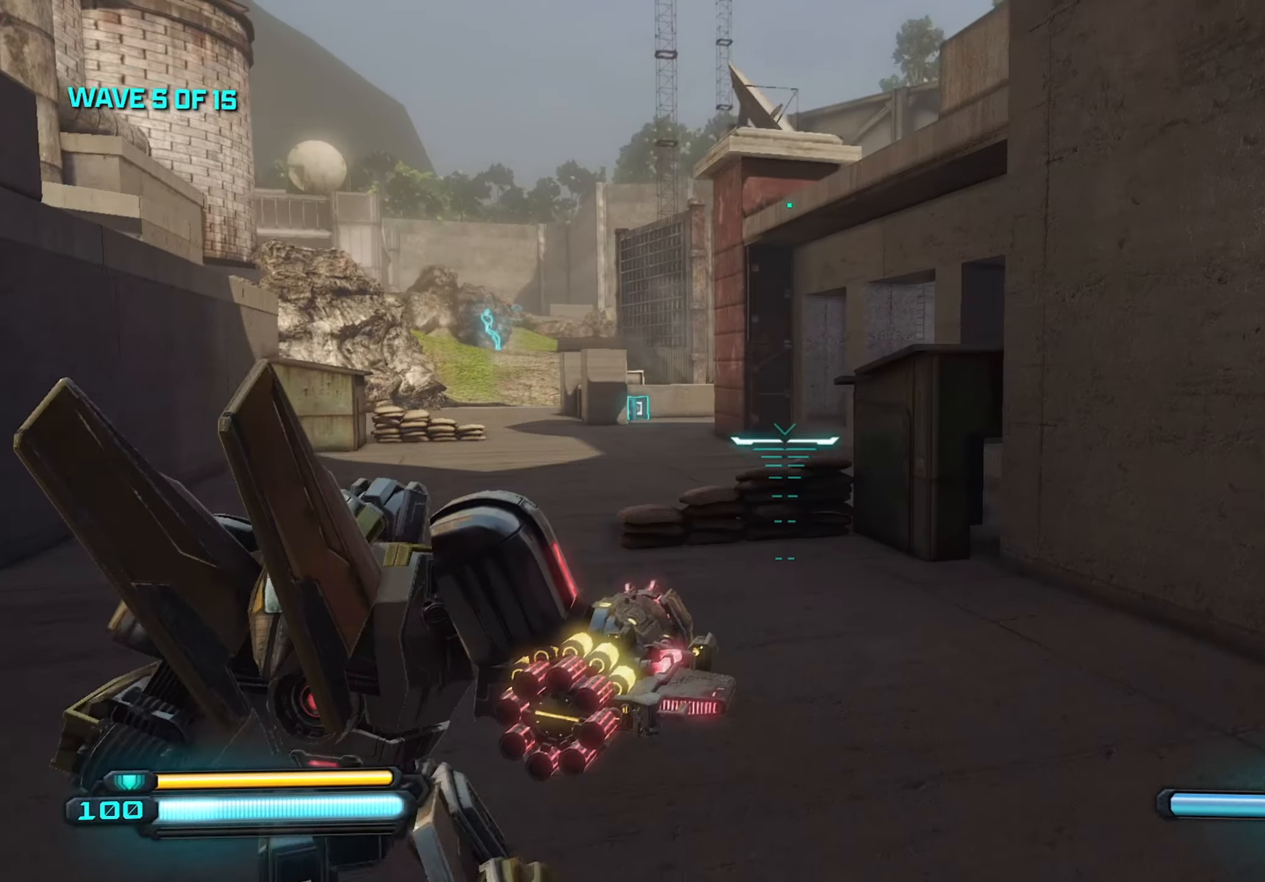
{"keys": ["a"], "mouse": [], "mouse_move": "down-left", "events": [[200, "w", "up"]]}
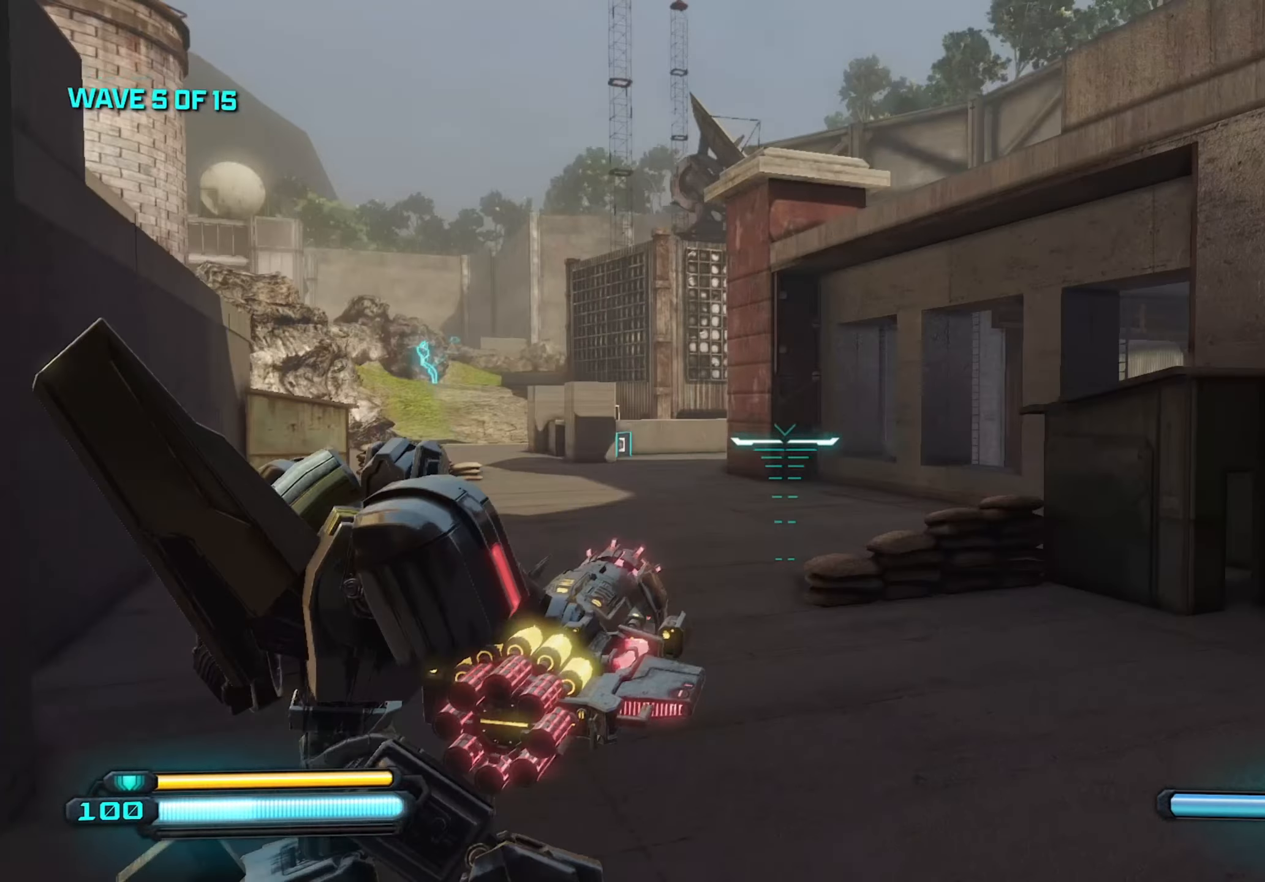
{"keys": [], "mouse": [], "mouse_move": "right", "events": [[117, "a", "up"], [117, "w", "down"], [267, "w", "up"]]}
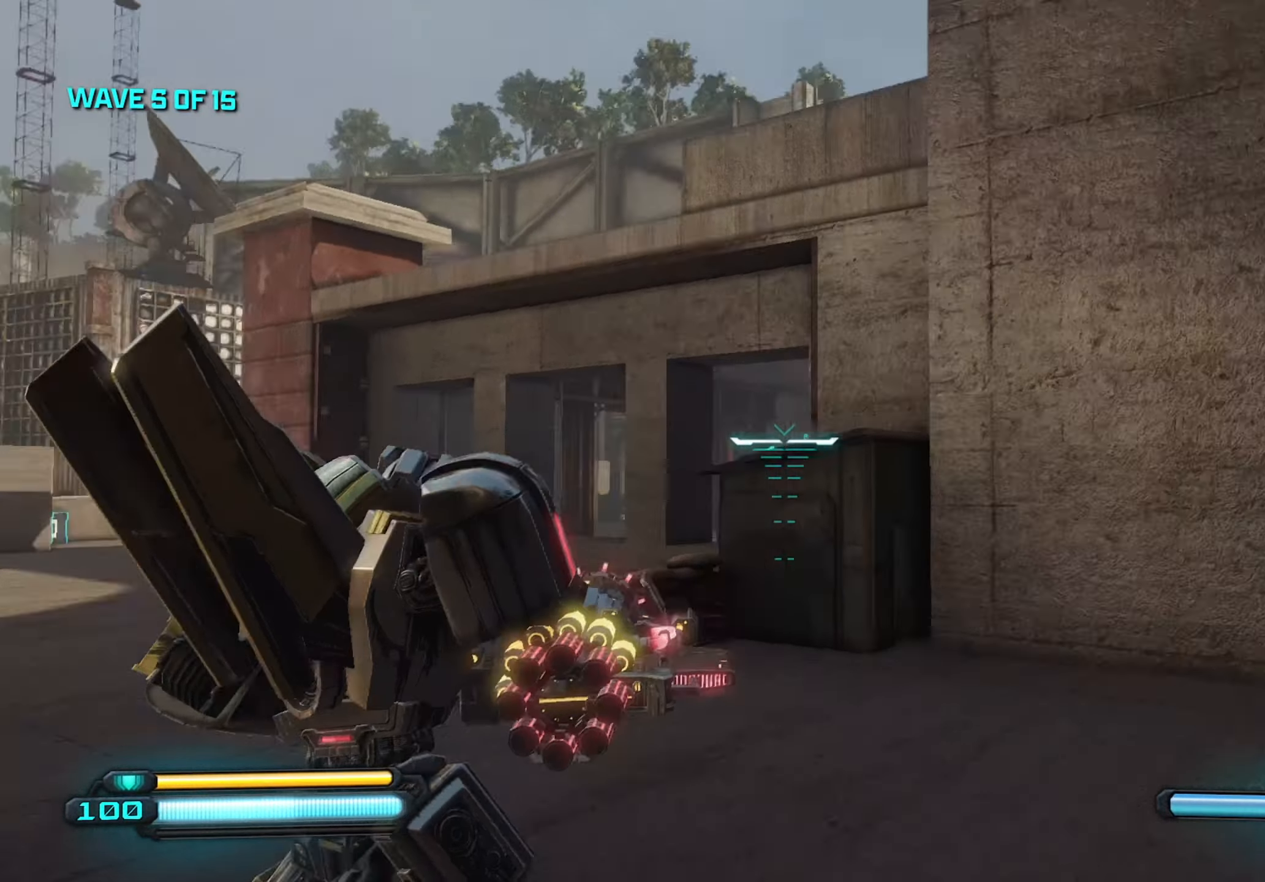
{"keys": ["a"], "mouse": [], "mouse_move": "still", "events": [[50, "a", "down"]]}
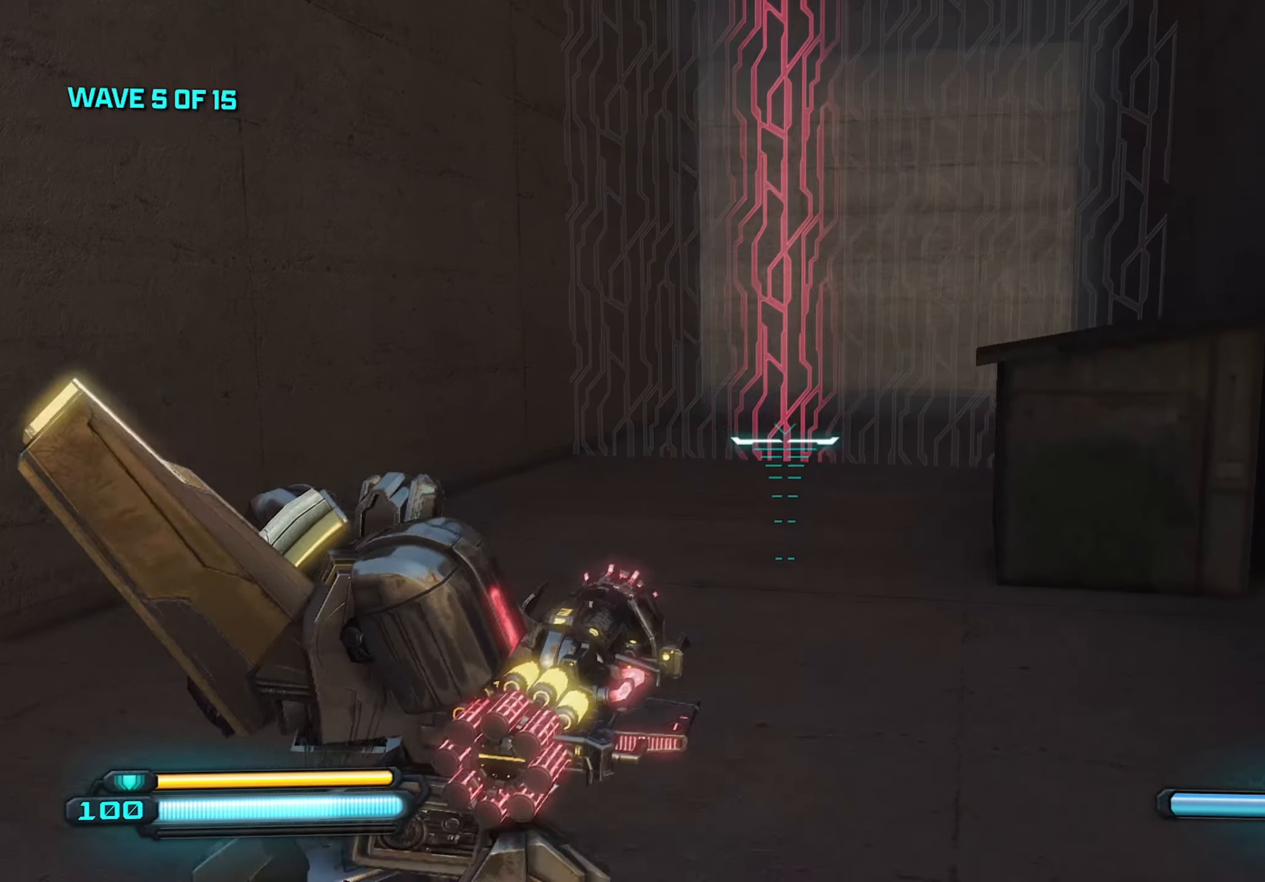
{"keys": [], "mouse": [], "mouse_move": "still", "events": [[67, "a", "up"]]}
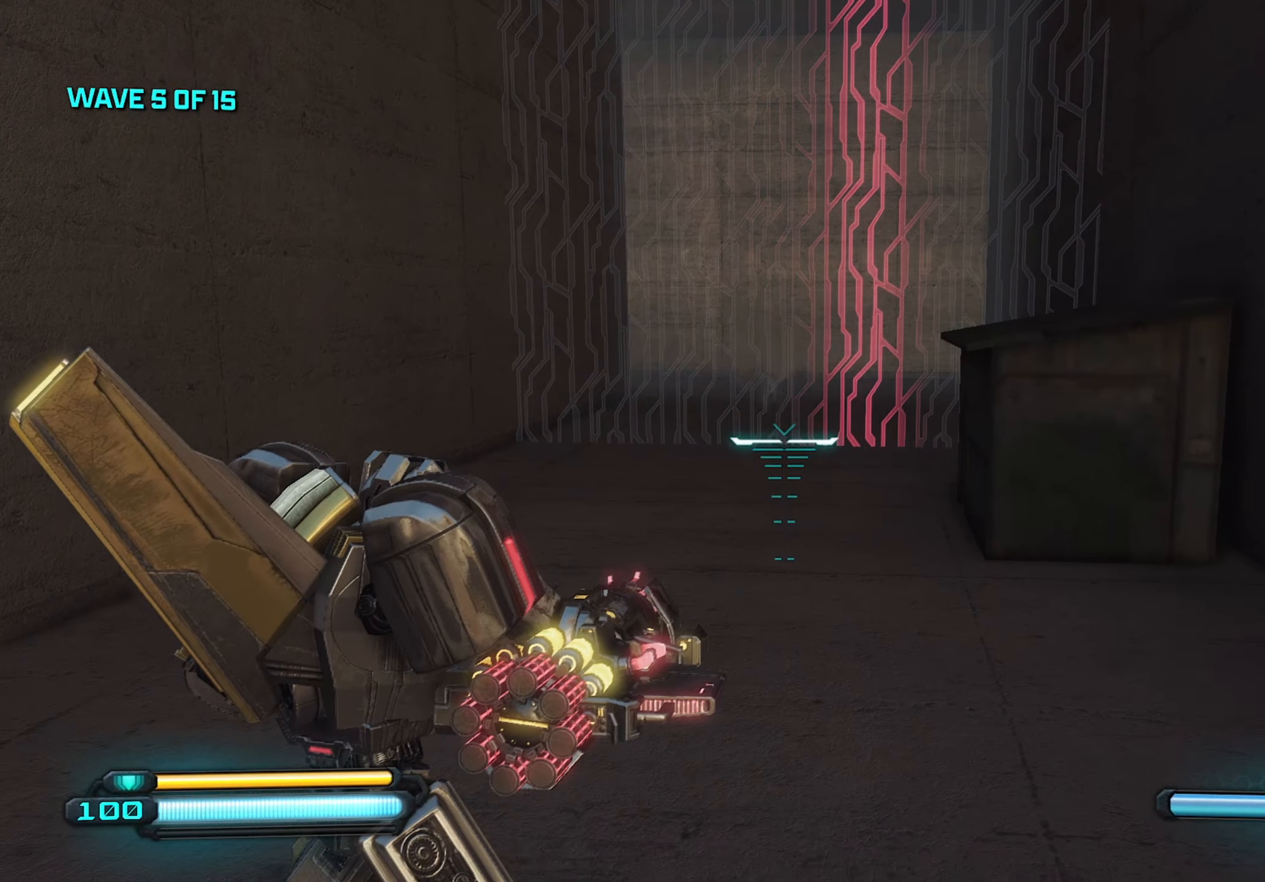
{"keys": [], "mouse": ["left"], "mouse_move": "still", "events": [[350, "mouse_left", "down"], [350, "s", "down"], [500, "s", "up"]]}
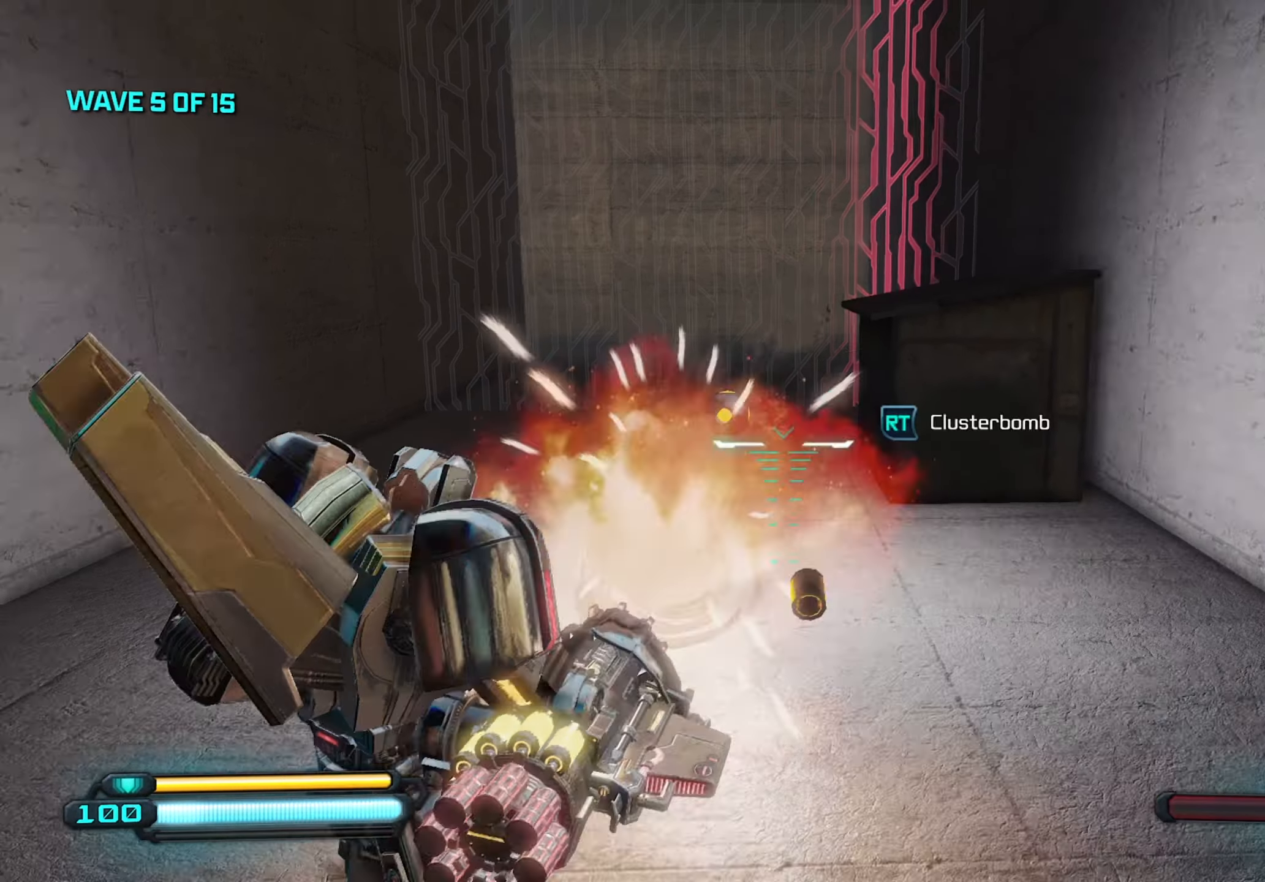
{"keys": [], "mouse": [], "mouse_move": "still", "events": [[50, "d", "down"], [84, "mouse_left", "up"], [134, "mouse_left", "down"], [184, "d", "up"], [234, "mouse_left", "up"]]}
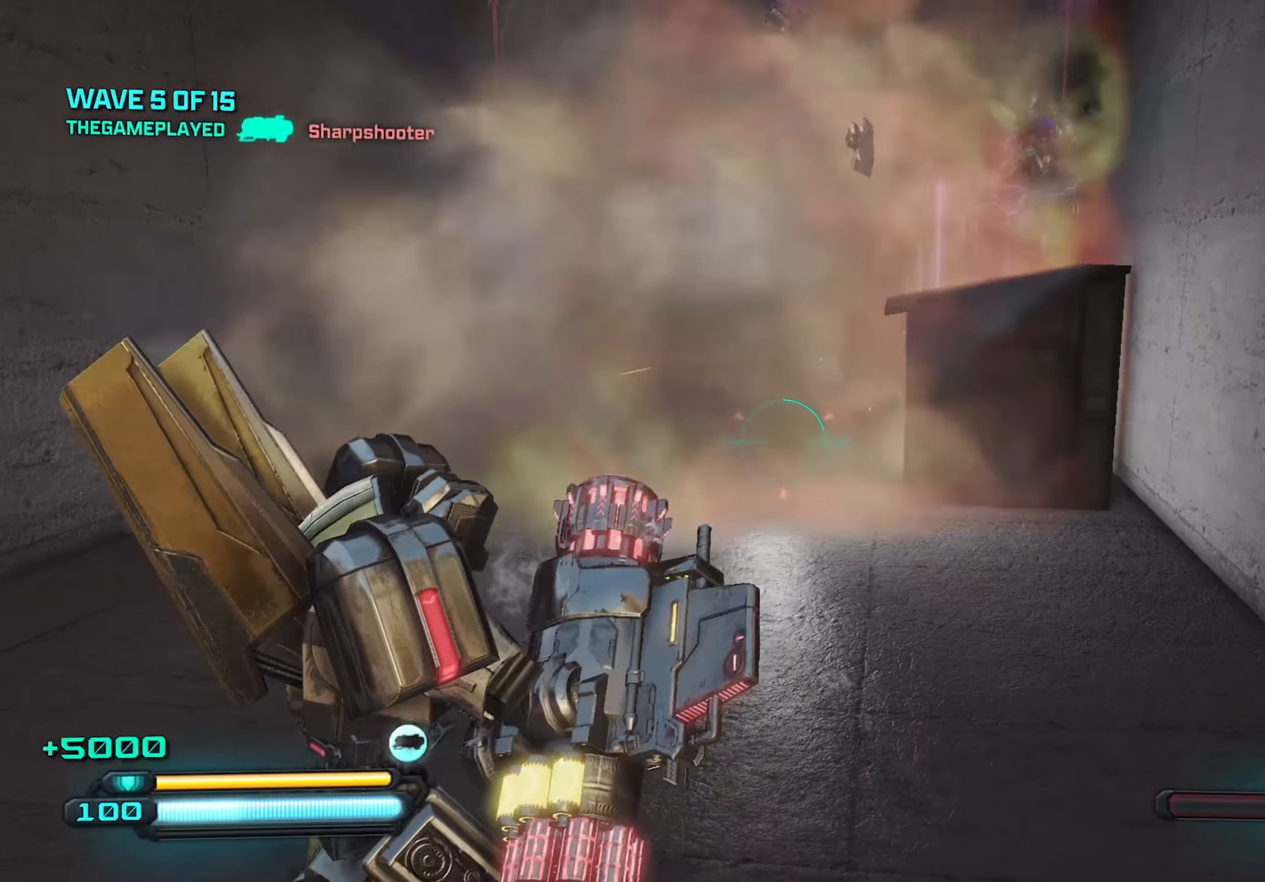
{"keys": [], "mouse": [], "mouse_move": "still", "events": [[150, "d", "down"], [250, "d", "up"]]}
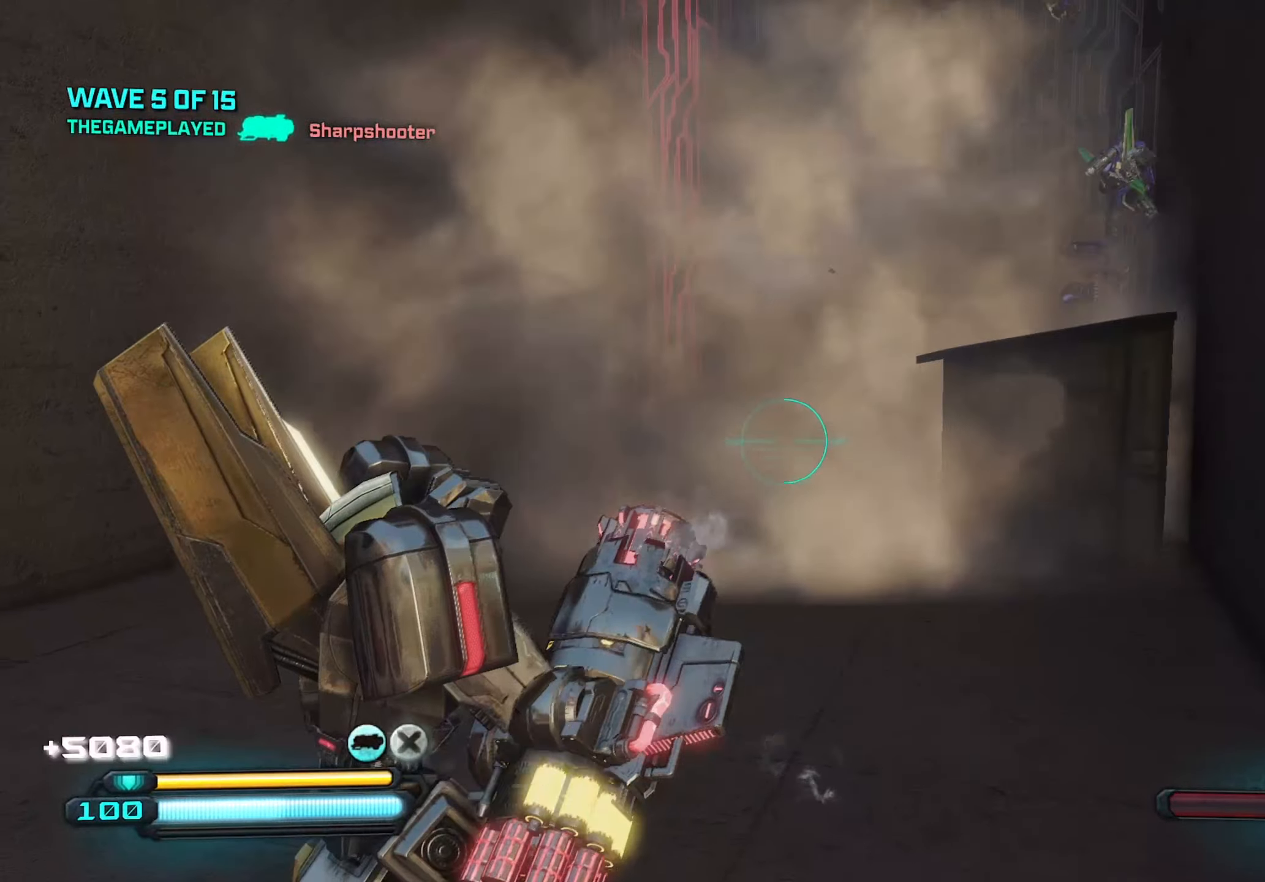
{"keys": [], "mouse": [], "mouse_move": "still", "events": [[166, "s", "down"], [300, "s", "up"]]}
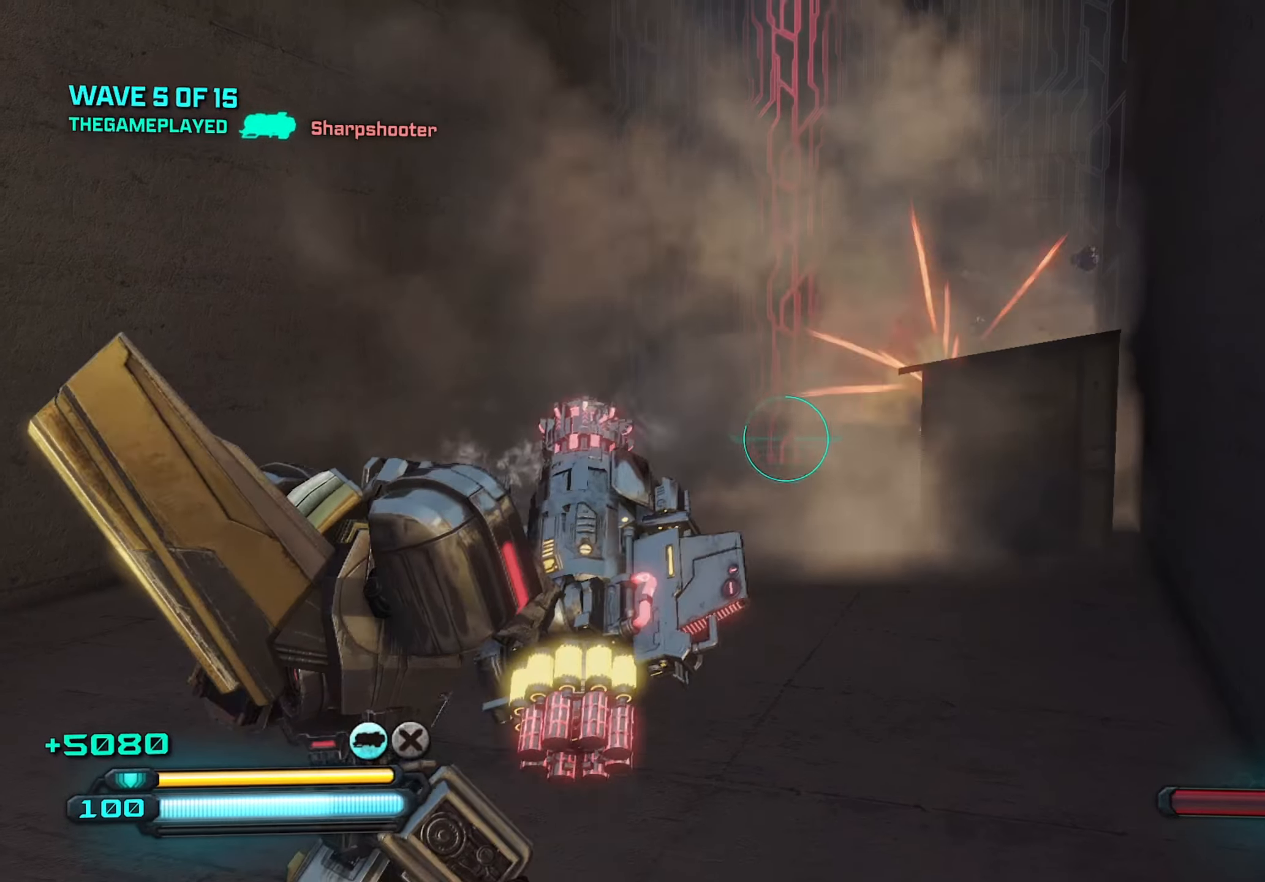
{"keys": [], "mouse": [], "mouse_move": "still", "events": []}
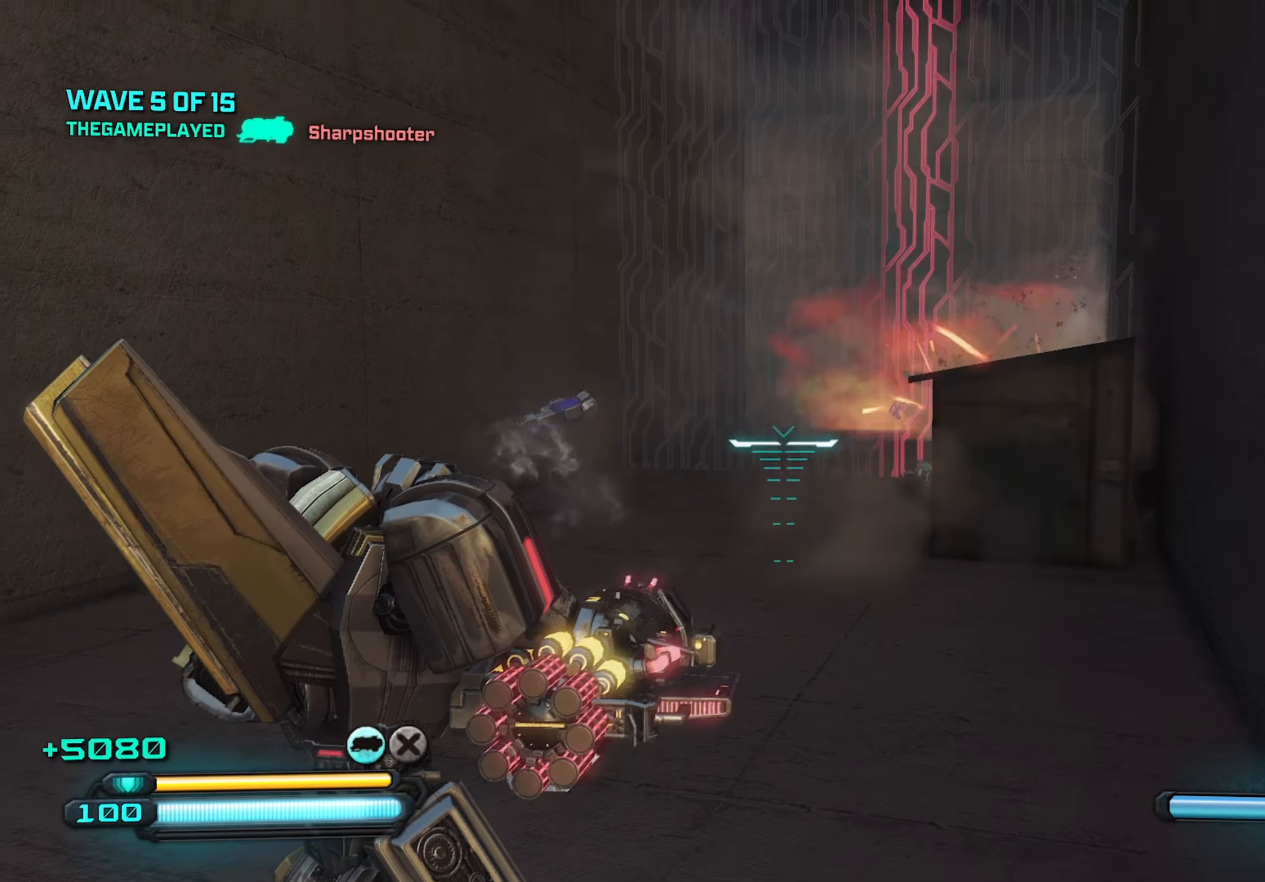
{"keys": ["d"], "mouse": [], "mouse_move": "still", "events": [[383, "mouse_left", "down"], [483, "d", "down"], [483, "mouse_left", "up"]]}
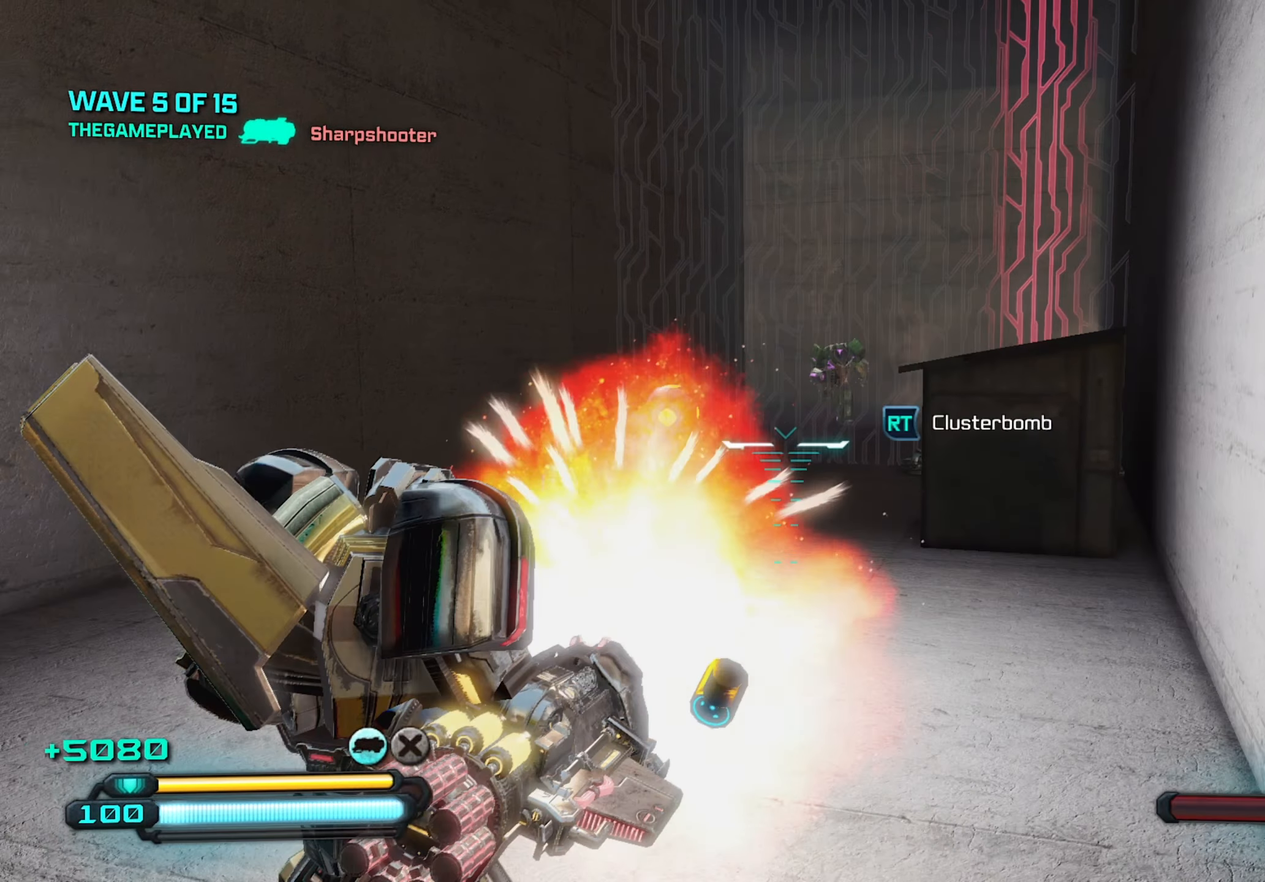
{"keys": ["q"], "mouse": [], "mouse_move": "left", "events": [[83, "mouse_left", "down"], [166, "d", "up"], [166, "mouse_left", "up"], [216, "a", "down"], [350, "a", "up"], [500, "q", "down"]]}